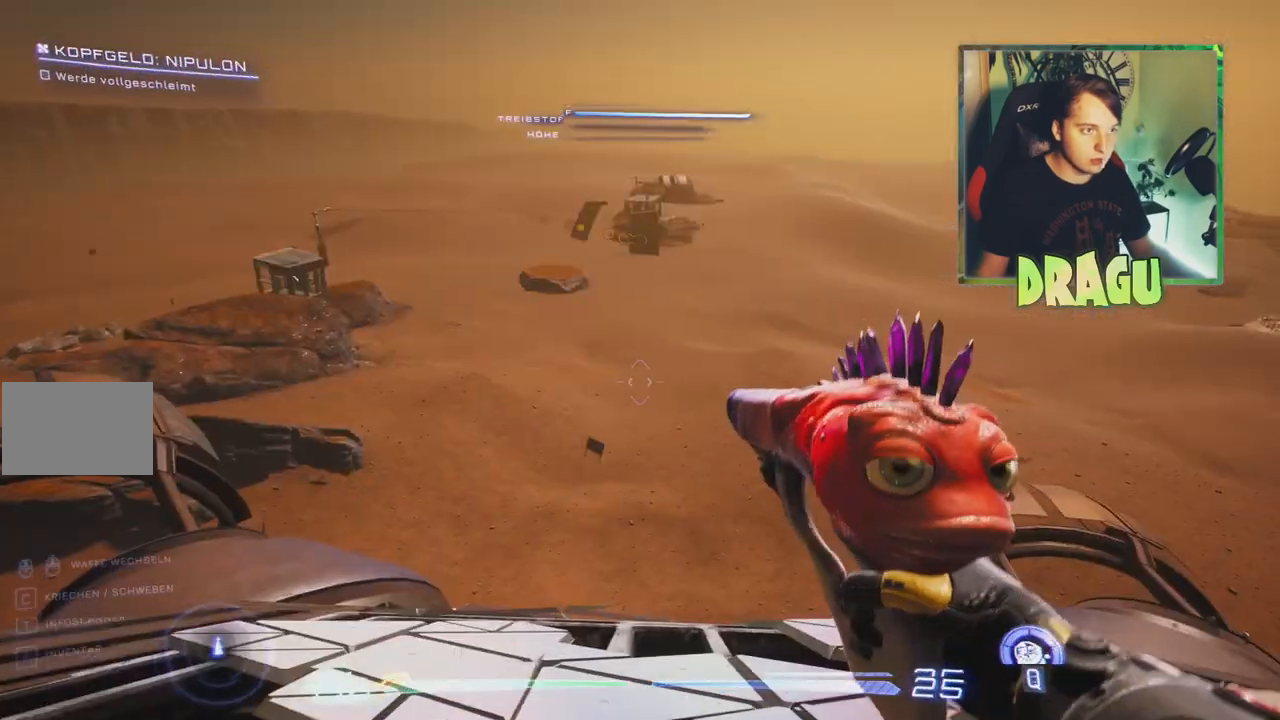
Gameplay with keyboard and mouse; each line is a JSON object with the keys and mouse buttons held at the frame after it. "events" lists presses ("down") and releases ("up") of "1", "2", "3", "4", "5", "a", "c", "ctrl", "d", "e", "f", "q", "r", "s", "shift", "tab", "v", "w", "x", "z", "mouse_left", "mouse_wheel", "mouse_right" and "mouse_mb4" between this image and that frame as [ms after this image, input, new state], when the widget could be followed in between. "mouse_left", "mouse_wheel", "mouse_right", "mouse_mb4" = the "left", "wheel", "right", "mb4" buttons of the "mouse" list. No other keys are recorded. "wheel" means that the mouse wheel is clicked or scrolled. Mouse movement is not recorded.
{"keys": ["w"], "mouse": [], "events": []}
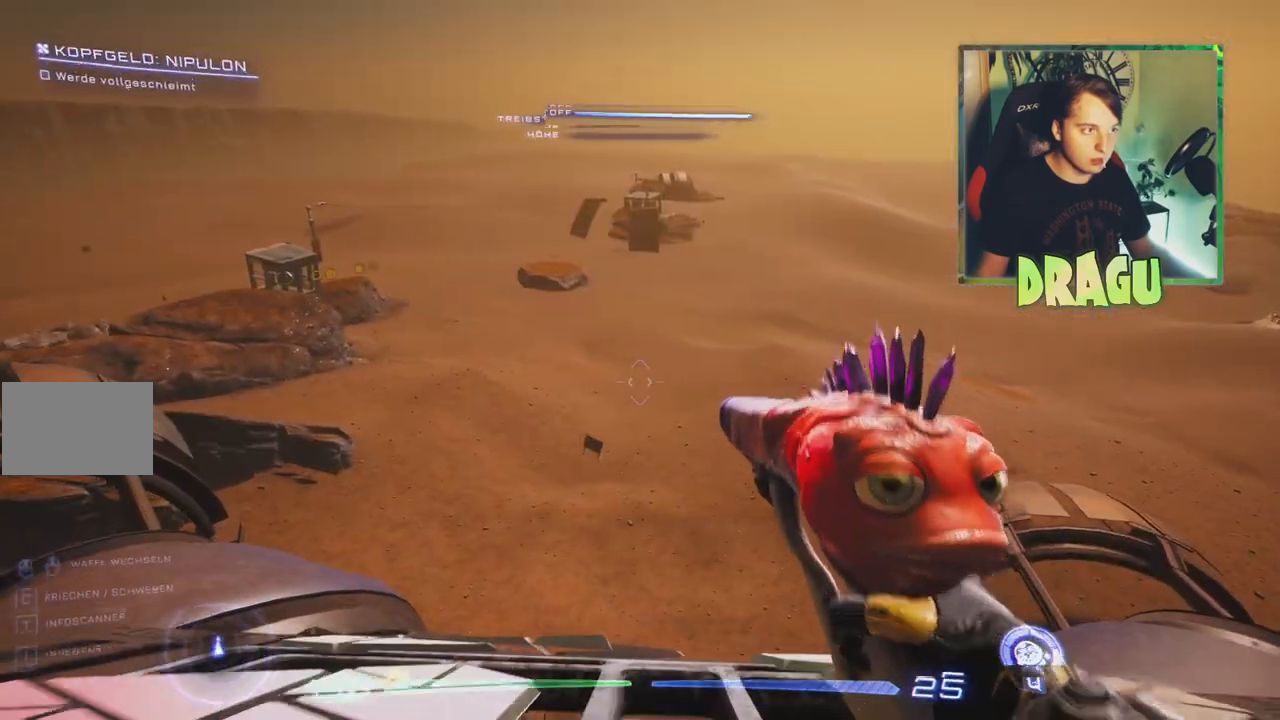
{"keys": ["w"], "mouse": [], "events": []}
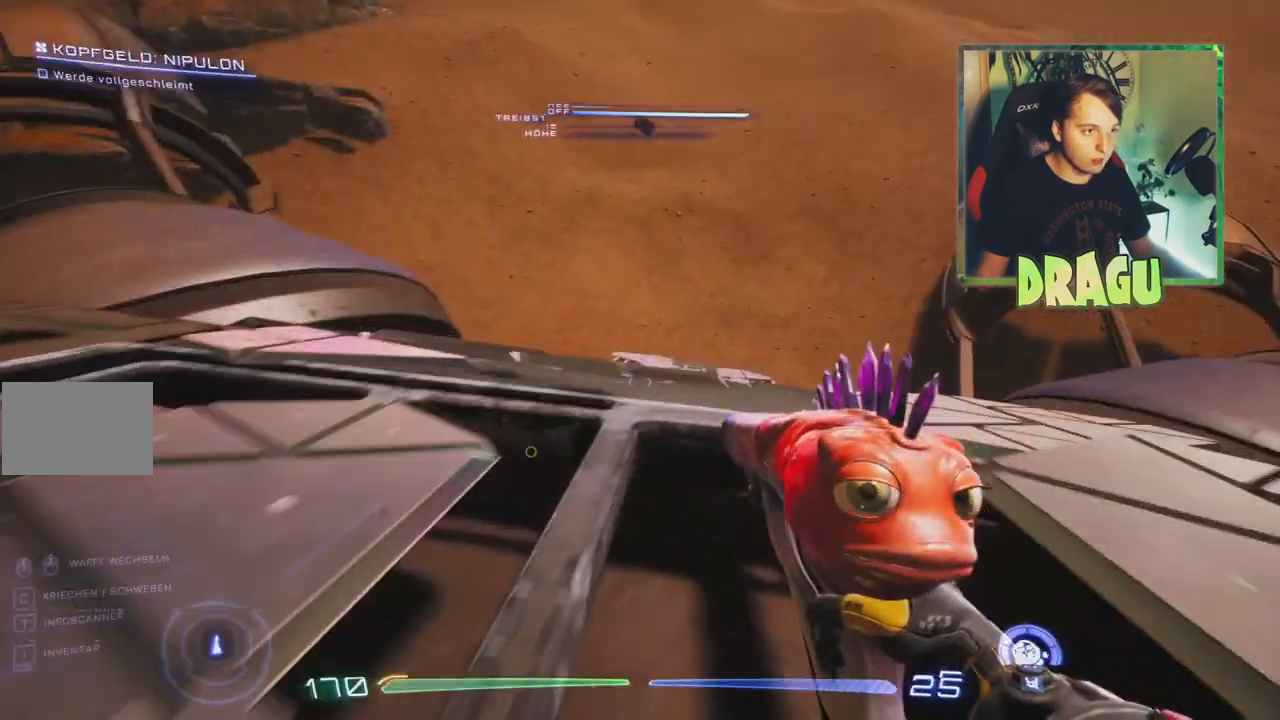
{"keys": ["w"], "mouse": [], "events": []}
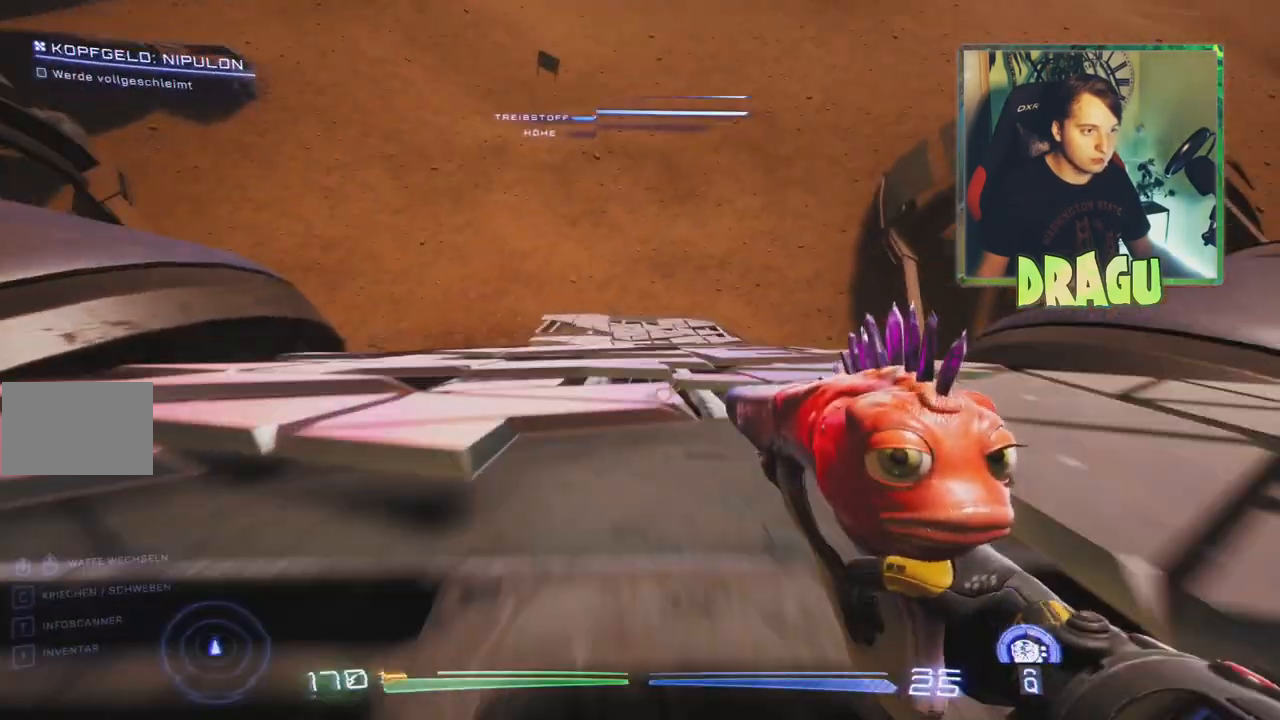
{"keys": ["w"], "mouse": [], "events": []}
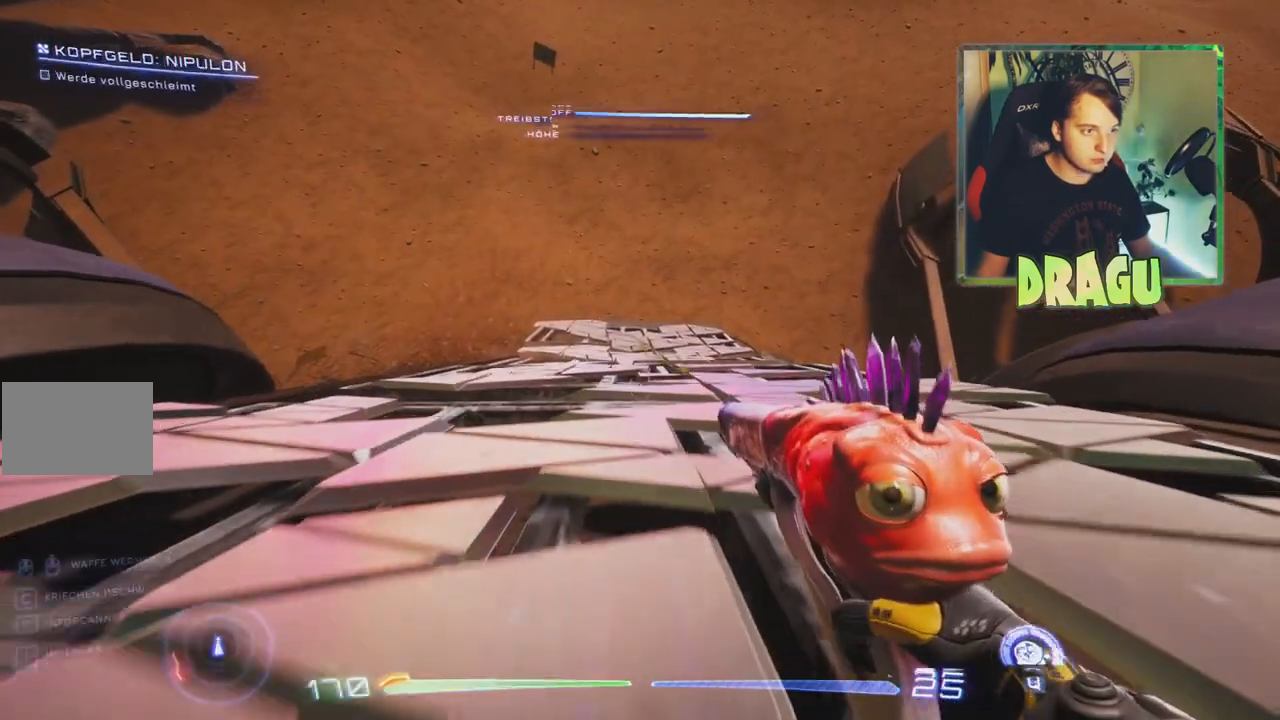
{"keys": [], "mouse": [], "events": [[267, "w", "up"]]}
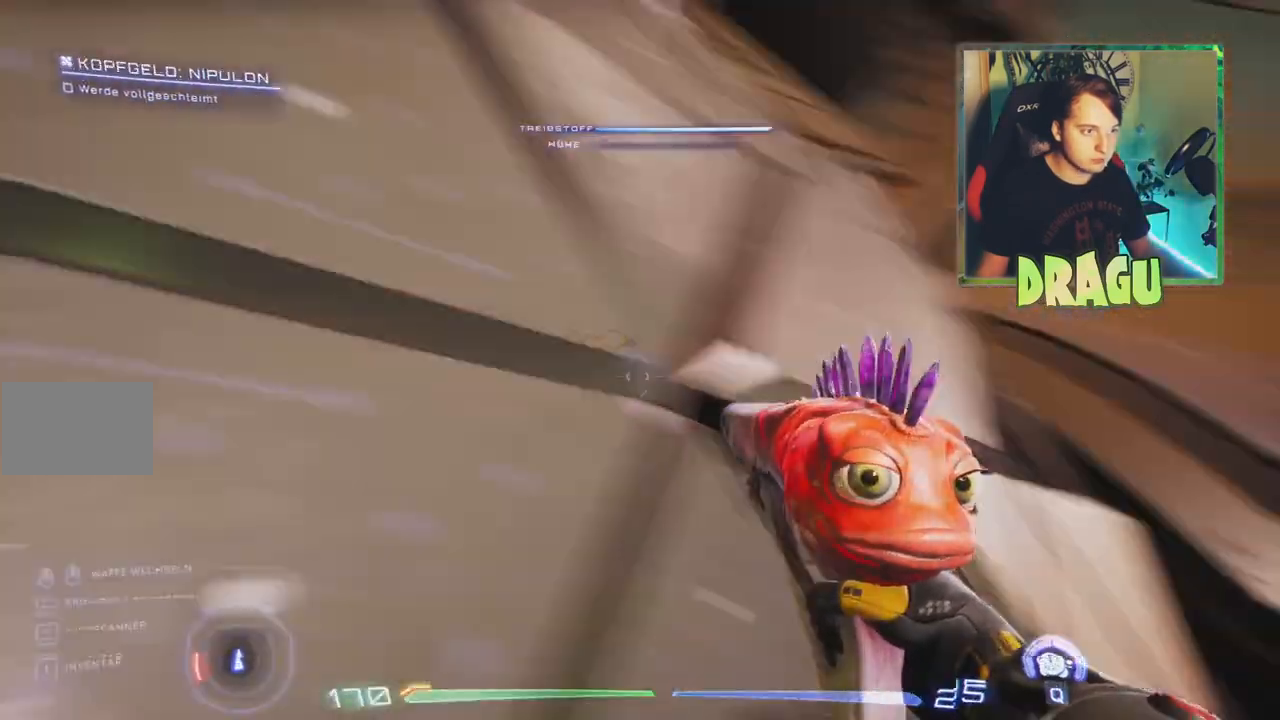
{"keys": [], "mouse": [], "events": []}
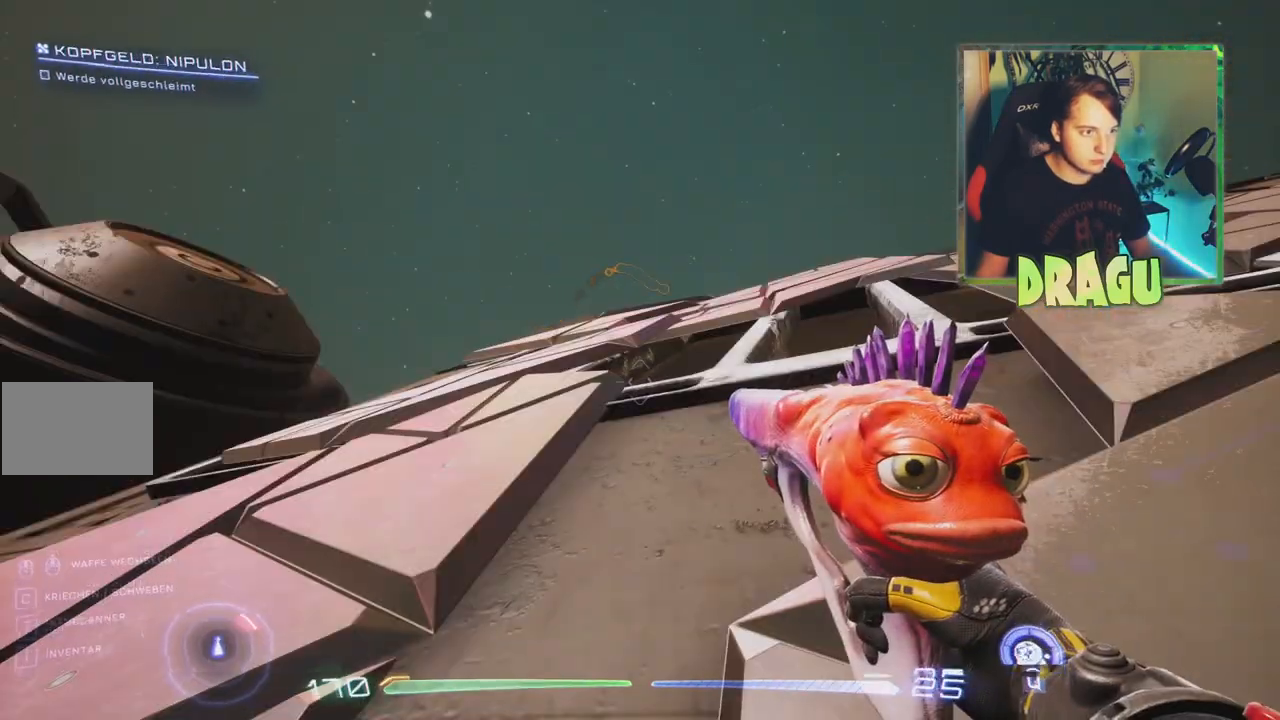
{"keys": [], "mouse": [], "events": []}
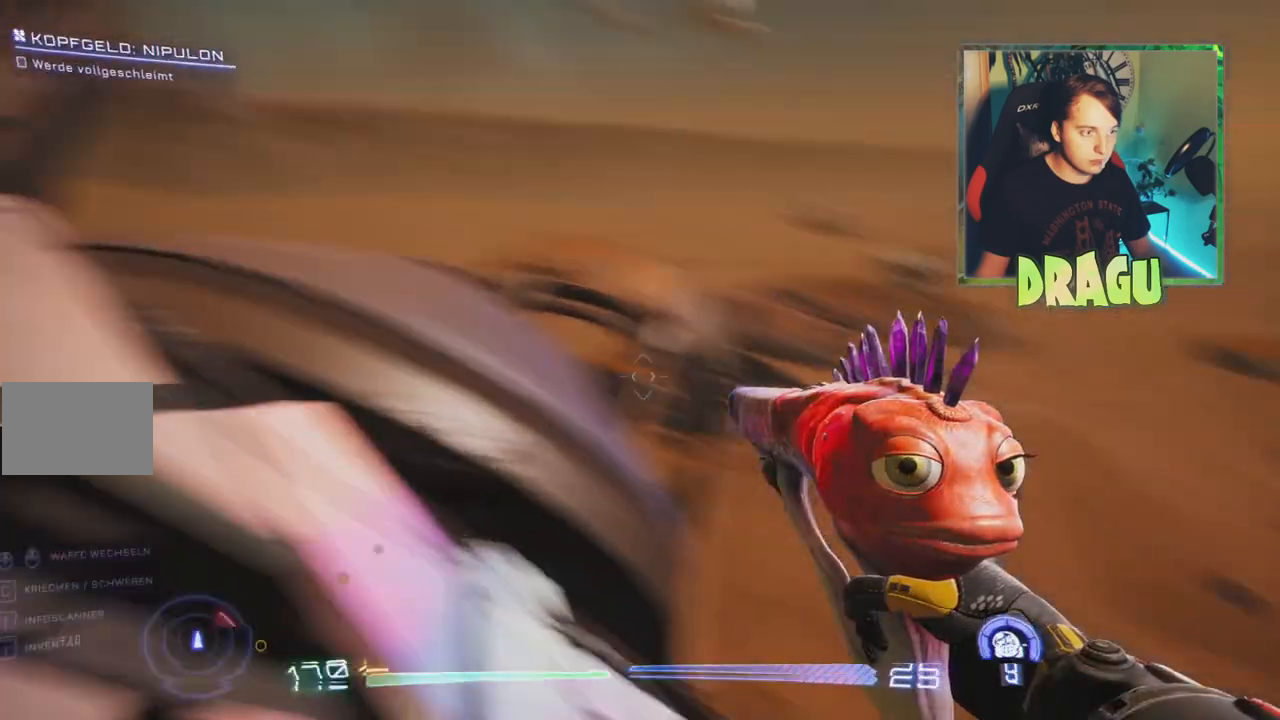
{"keys": ["w"], "mouse": [], "events": [[467, "w", "down"]]}